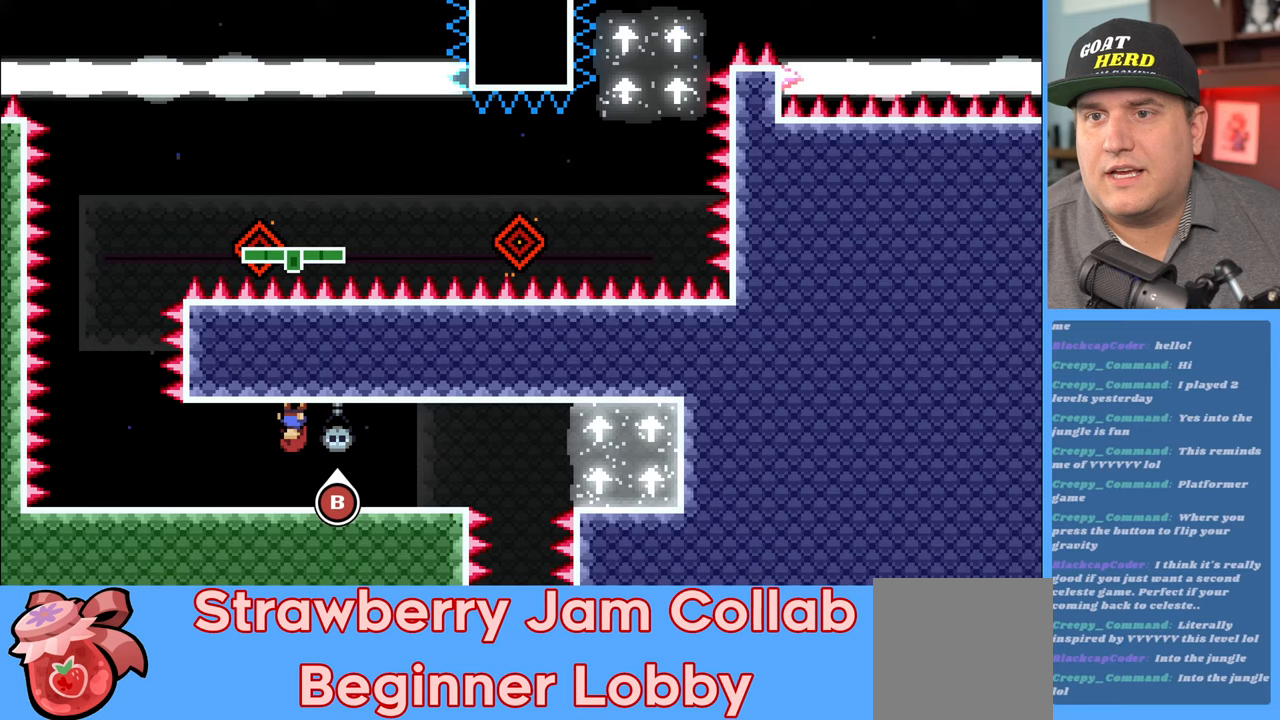
Gameplay with a controller (Xbox layout); each line is a JSON object with the inputs held at the frame after it. "events" lists button and stick changes between this image and that frame as [ms after this image, input, new state], when the widget could be followed in between.
{"buttons": [], "left_stick": "center", "right_stick": "center", "events": []}
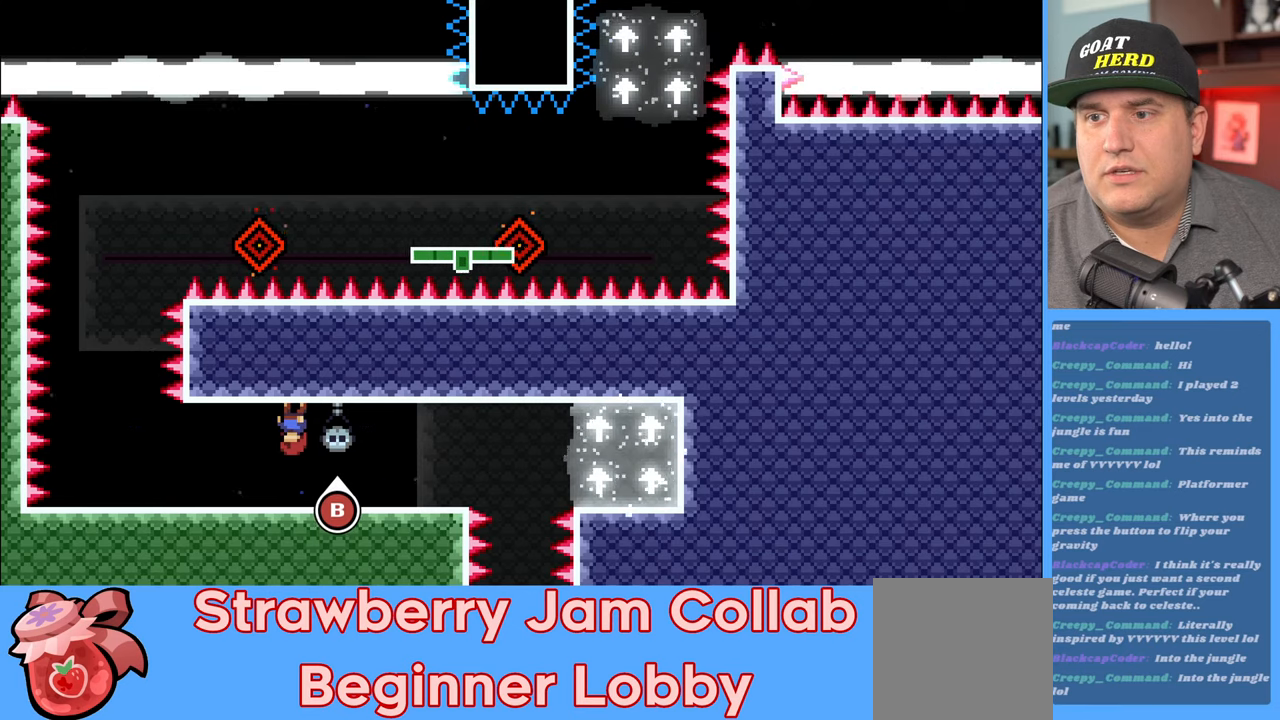
{"buttons": [], "left_stick": "center", "right_stick": "center", "events": []}
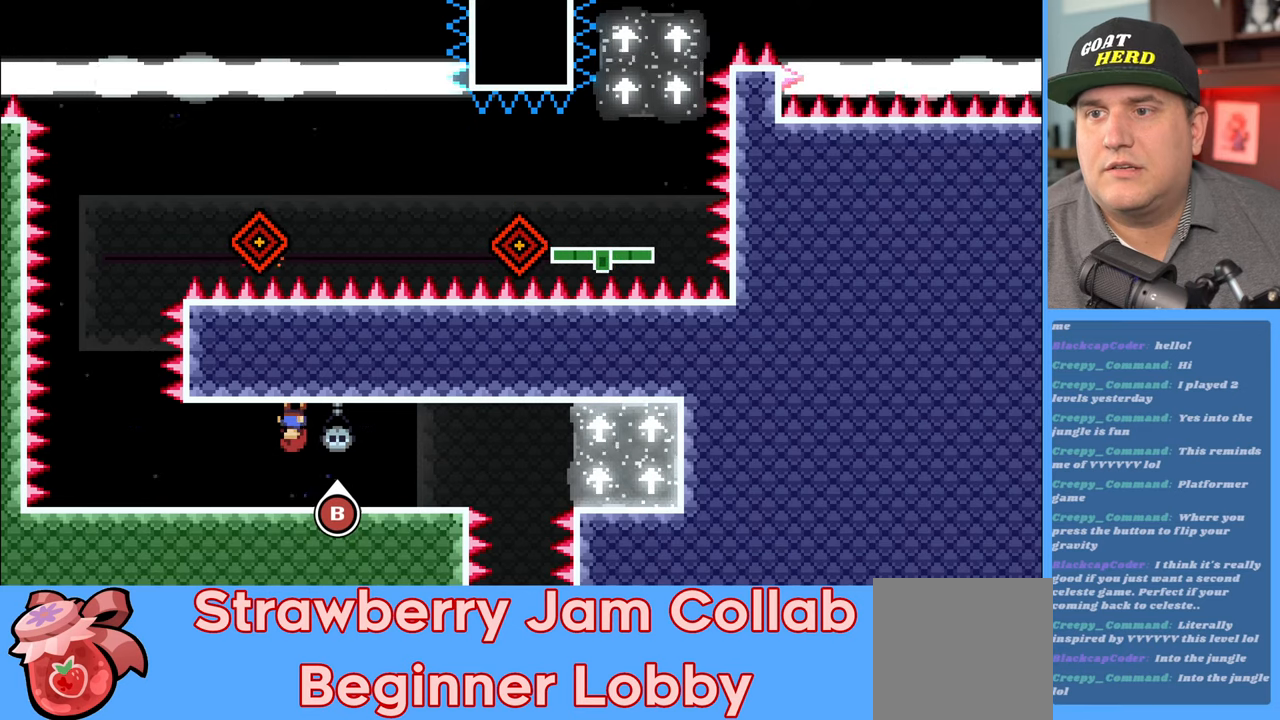
{"buttons": [], "left_stick": "center", "right_stick": "center", "events": []}
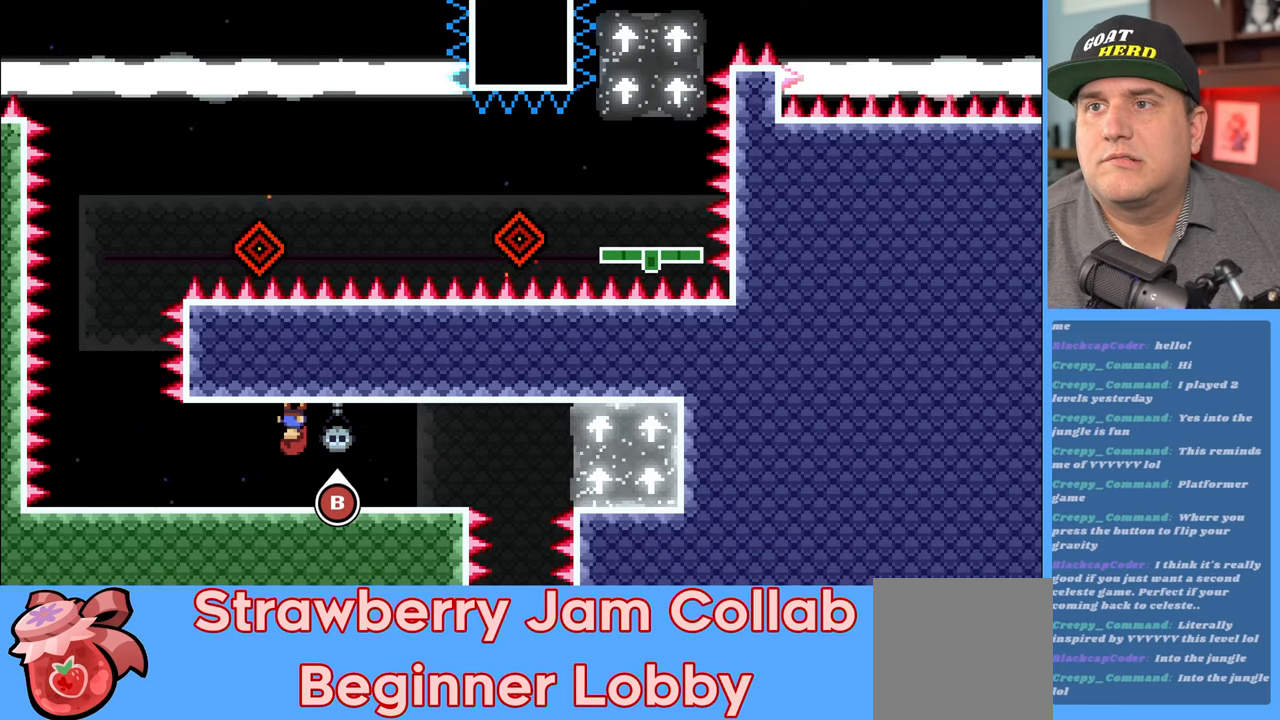
{"buttons": [], "left_stick": "left", "right_stick": "center", "events": [[450, "left_stick", "left"]]}
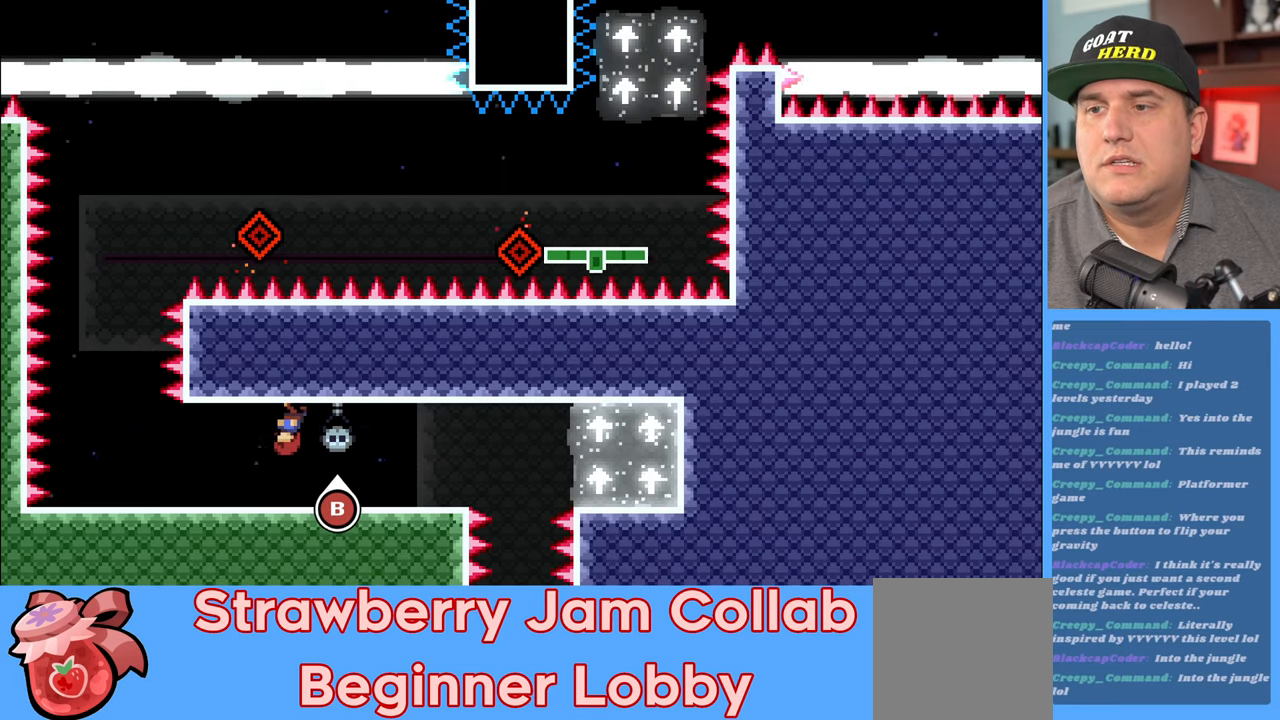
{"buttons": [], "left_stick": "center", "right_stick": "center", "events": [[150, "left_stick", "center"]]}
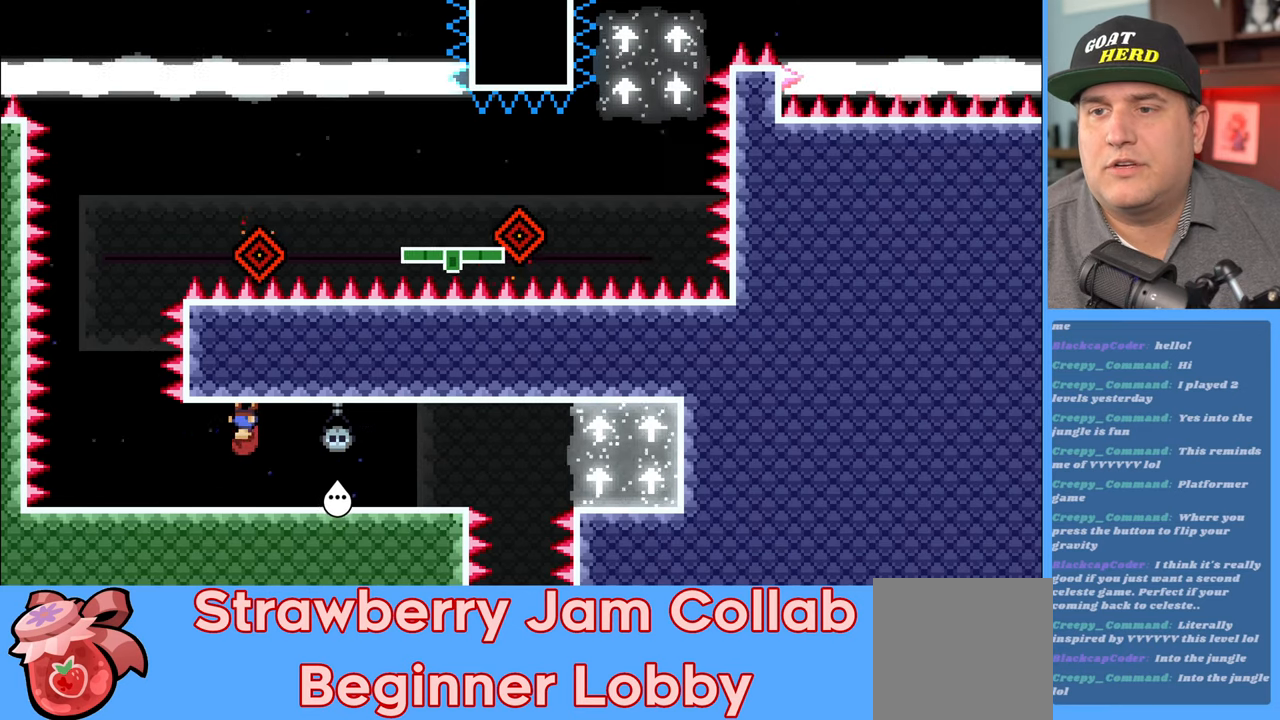
{"buttons": [], "left_stick": "left", "right_stick": "center", "events": [[17, "left_stick", "left"], [167, "left_stick", "center"], [283, "left_stick", "left"]]}
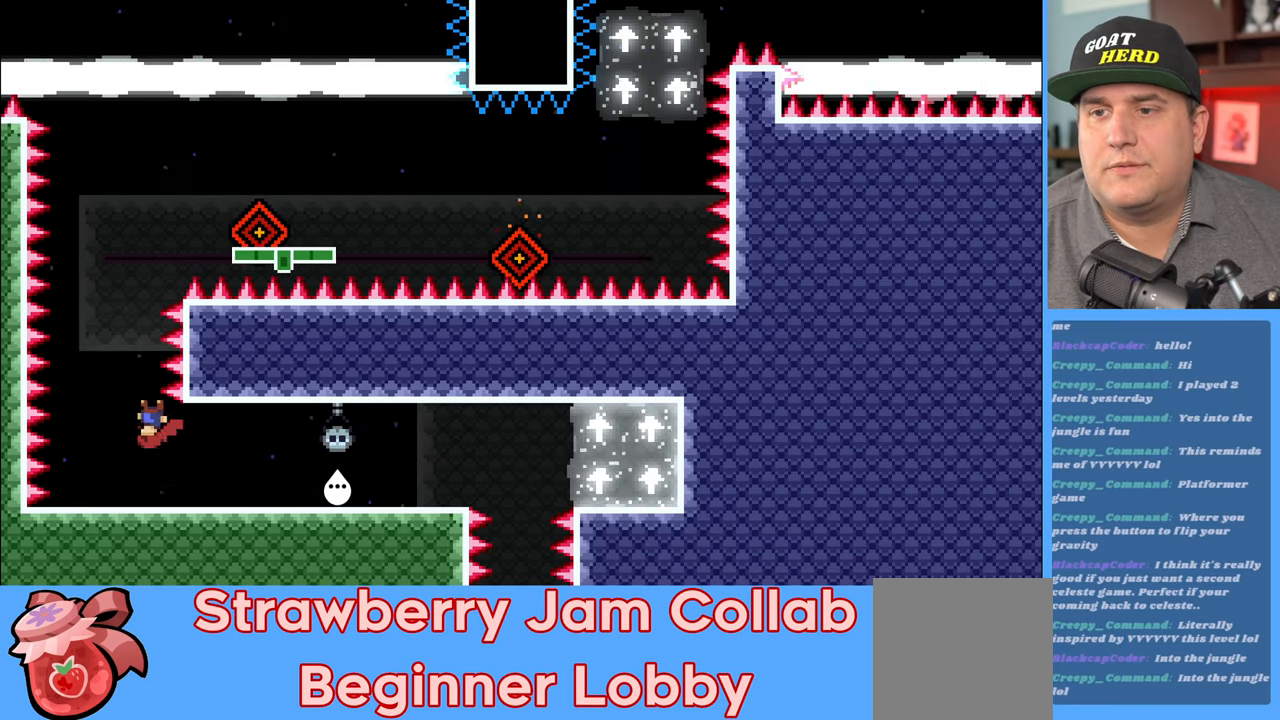
{"buttons": [], "left_stick": "down-right", "right_stick": "center", "events": [[167, "left_stick", "center"], [483, "left_stick", "down-right"]]}
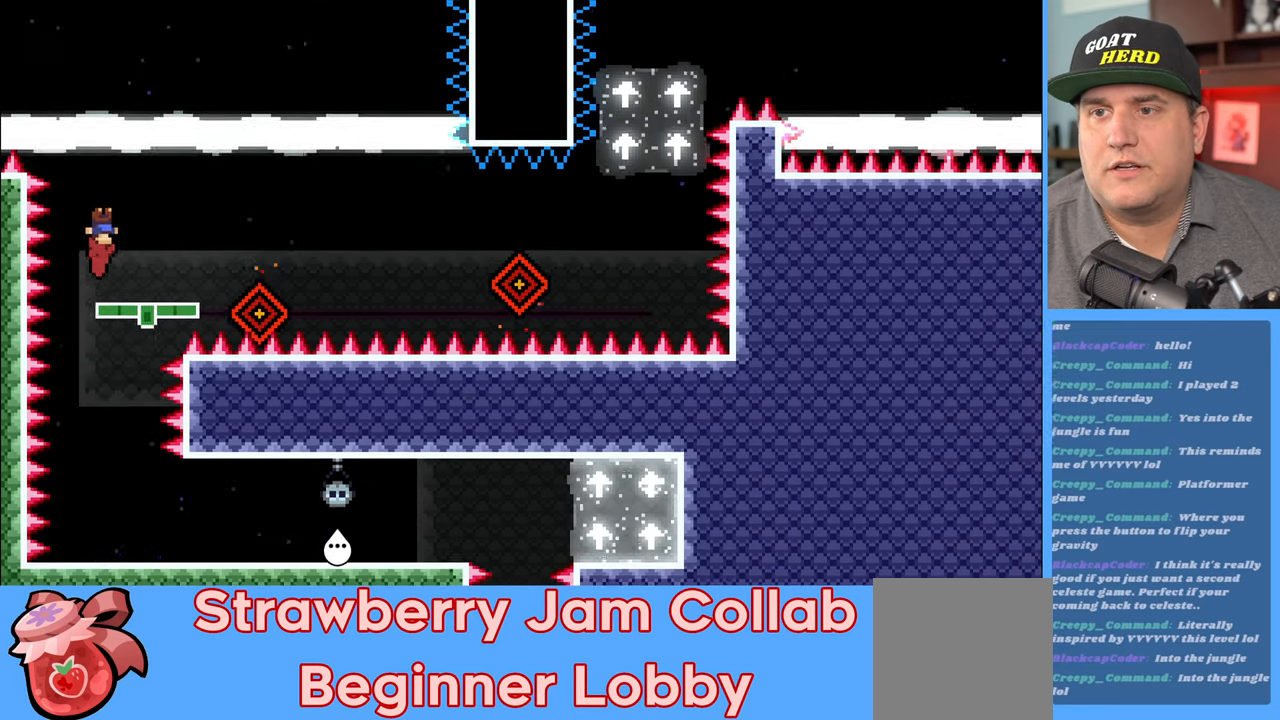
{"buttons": [], "left_stick": "center", "right_stick": "center", "events": [[83, "left_stick", "center"], [333, "left_stick", "right"], [400, "left_stick", "center"]]}
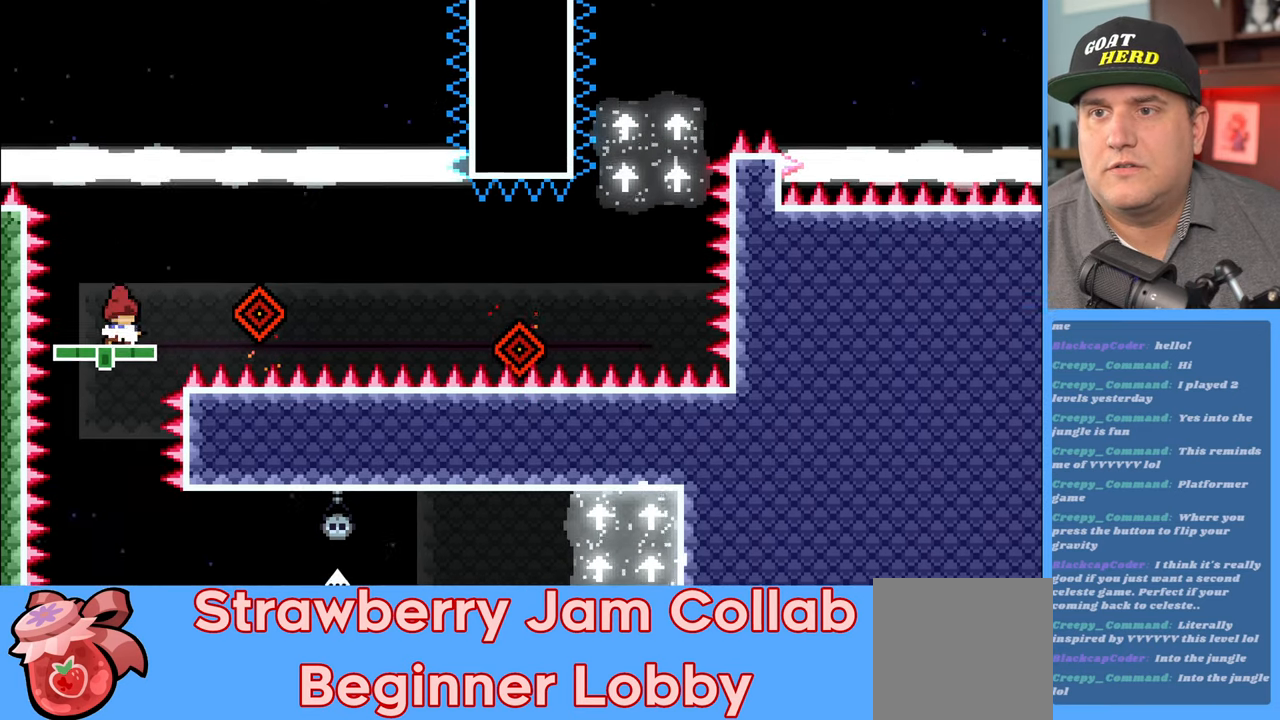
{"buttons": [], "left_stick": "center", "right_stick": "center", "events": [[233, "left_stick", "right"], [317, "left_stick", "center"]]}
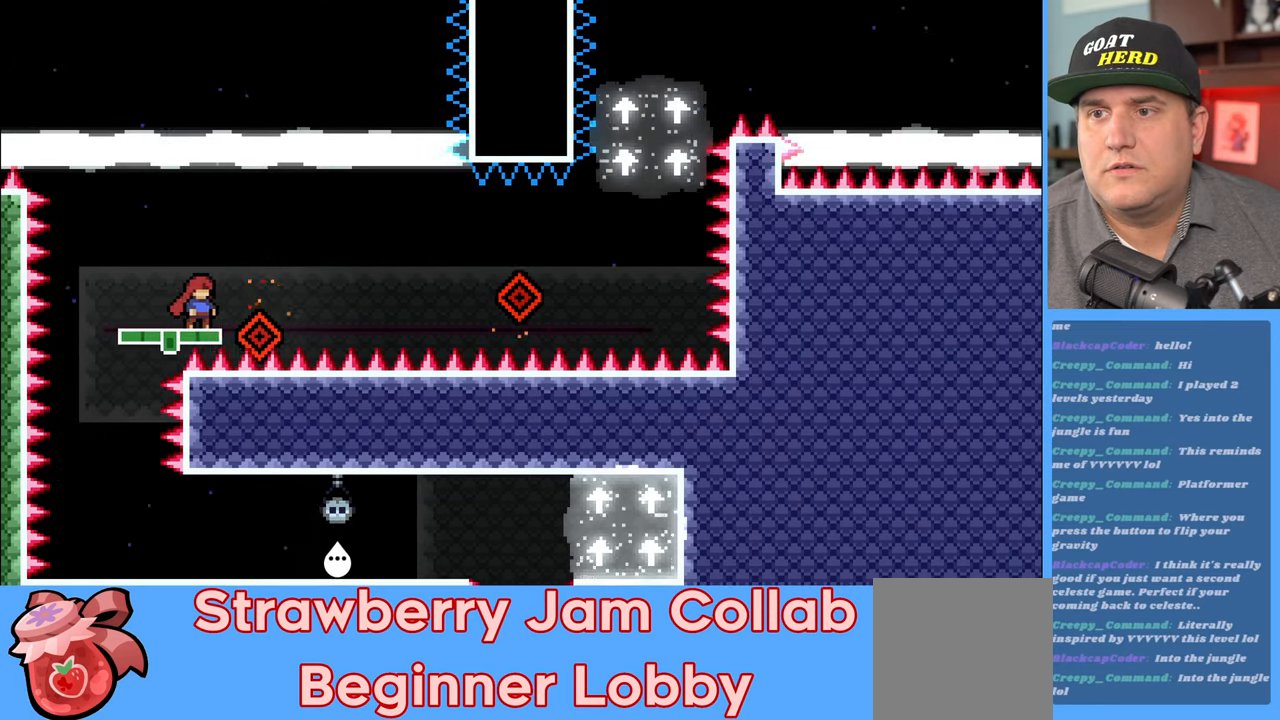
{"buttons": [], "left_stick": "right", "right_stick": "center", "events": [[100, "A", "down"], [217, "left_stick", "down-right"], [333, "left_stick", "right"], [400, "A", "up"]]}
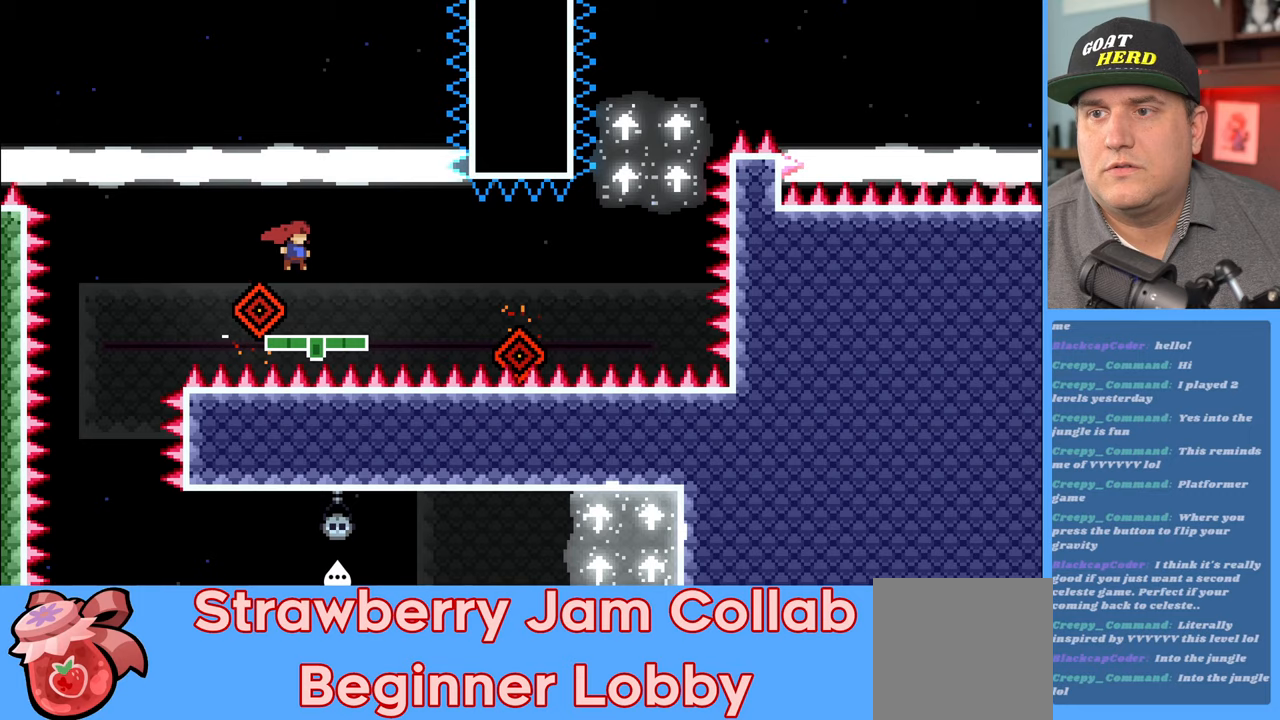
{"buttons": ["A", "L3"], "left_stick": "right", "right_stick": "center", "events": [[17, "A", "down"], [33, "A", "up"], [83, "left_stick", "center"], [167, "left_stick", "right"], [433, "A", "down"], [450, "L3", "down"]]}
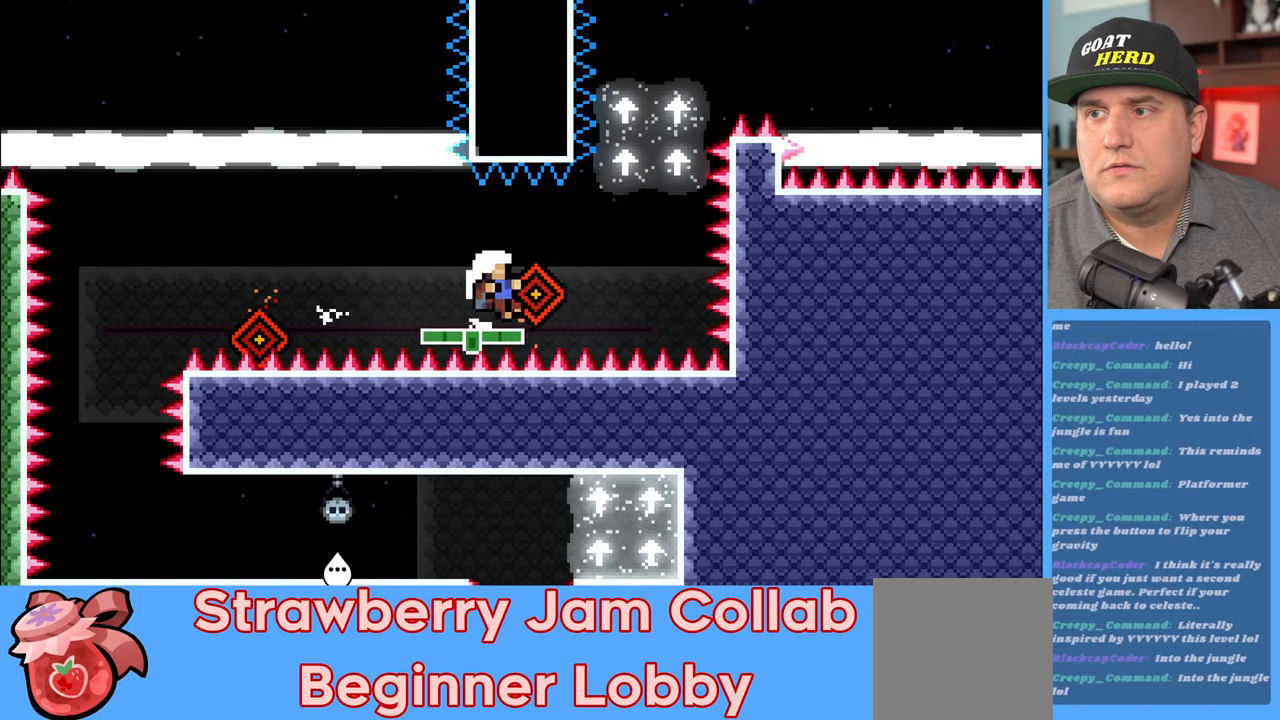
{"buttons": [], "left_stick": "center", "right_stick": "center", "events": [[183, "L3", "up"], [217, "A", "up"], [383, "left_stick", "center"]]}
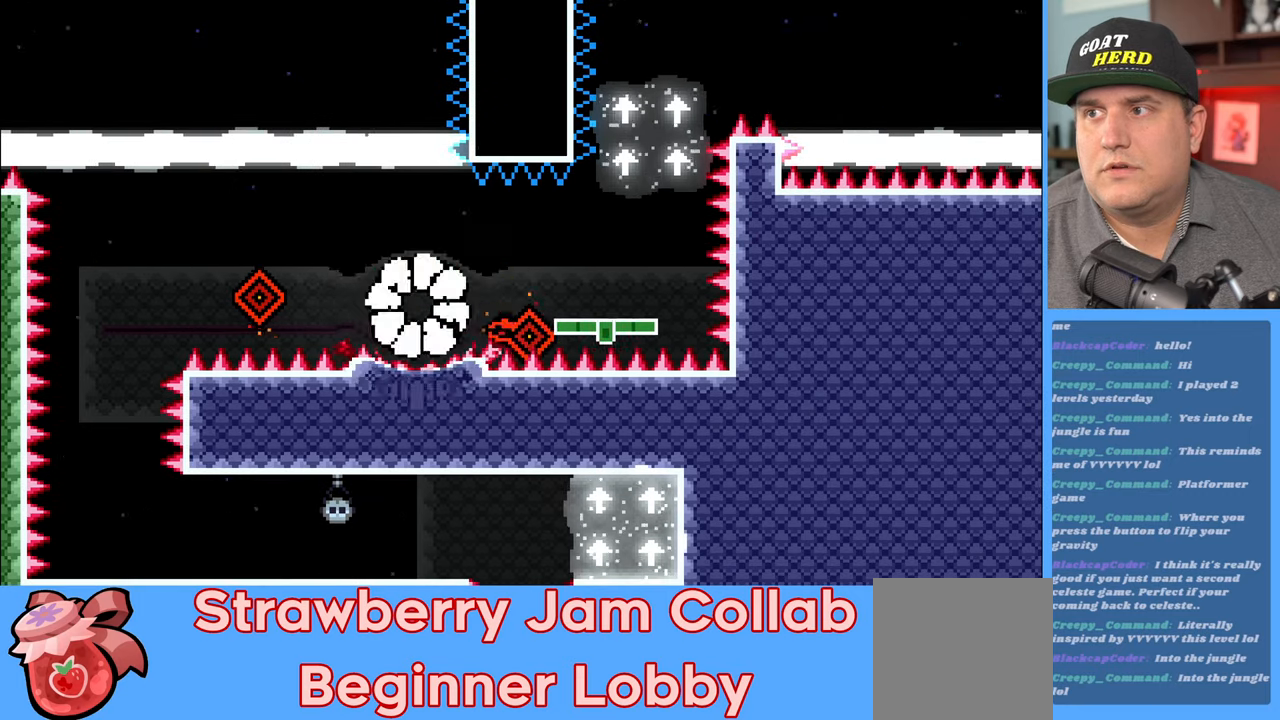
{"buttons": [], "left_stick": "center", "right_stick": "center", "events": []}
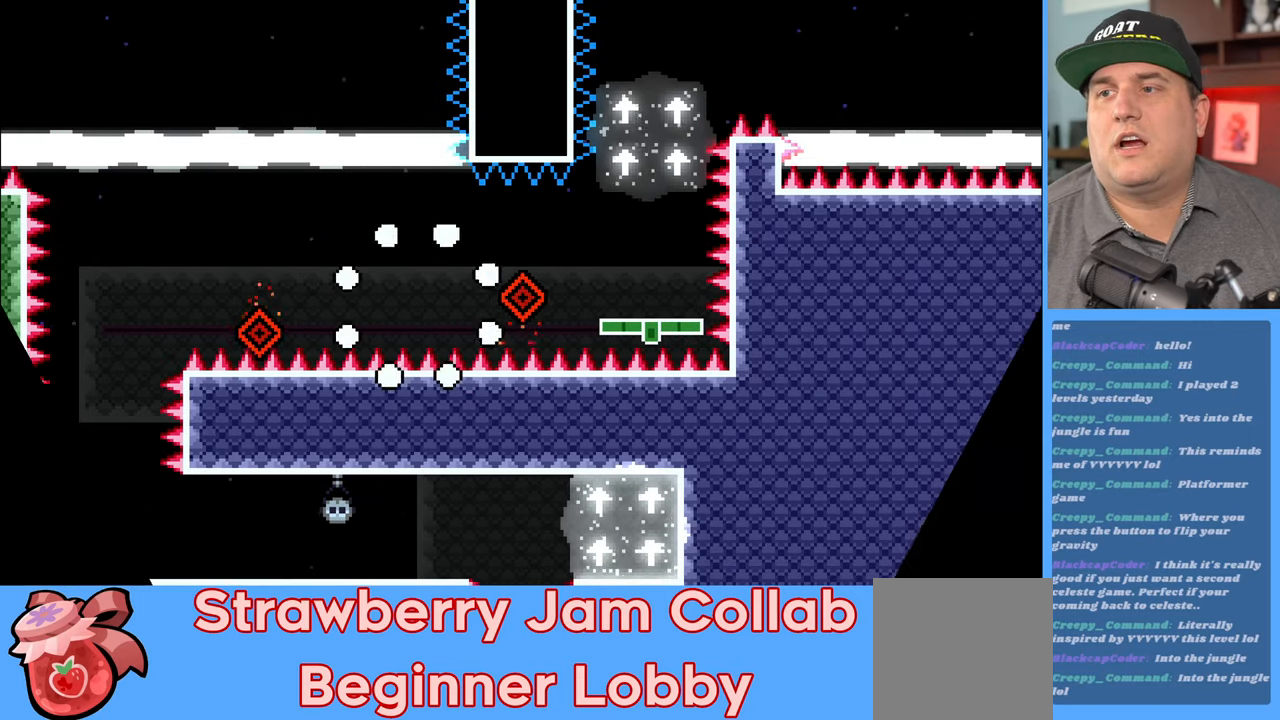
{"buttons": [], "left_stick": "center", "right_stick": "center", "events": []}
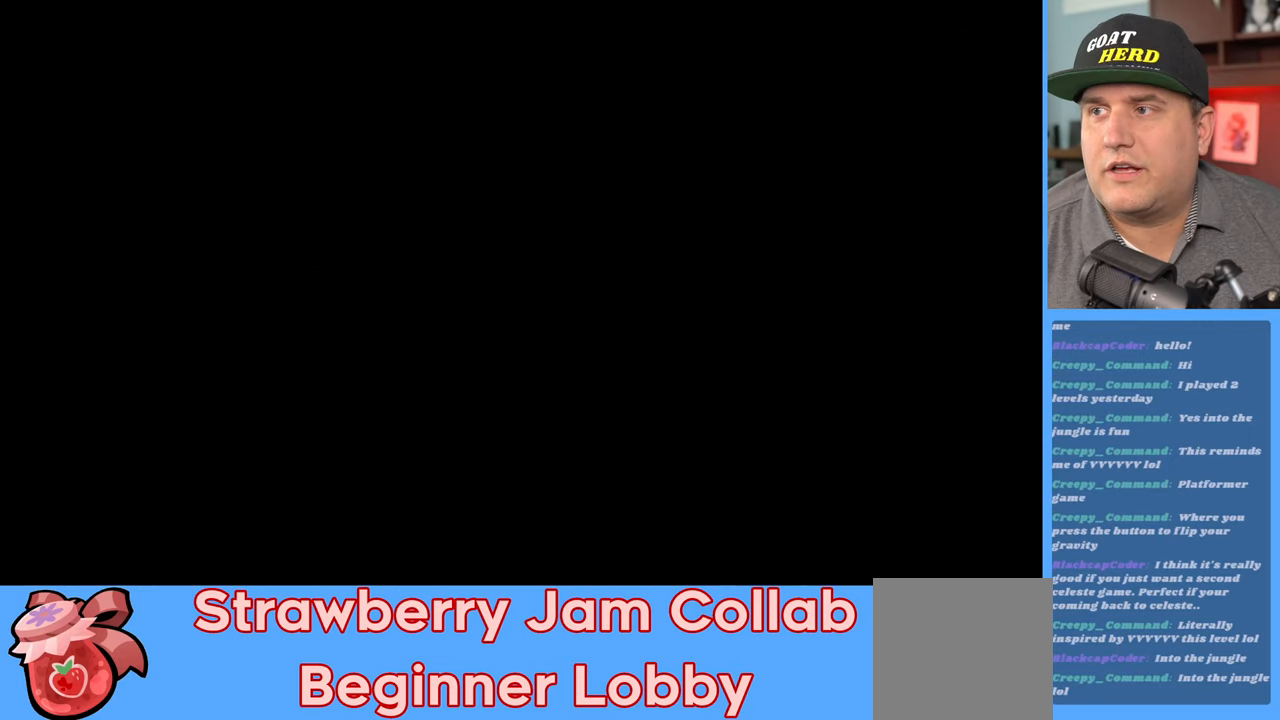
{"buttons": [], "left_stick": "center", "right_stick": "center", "events": []}
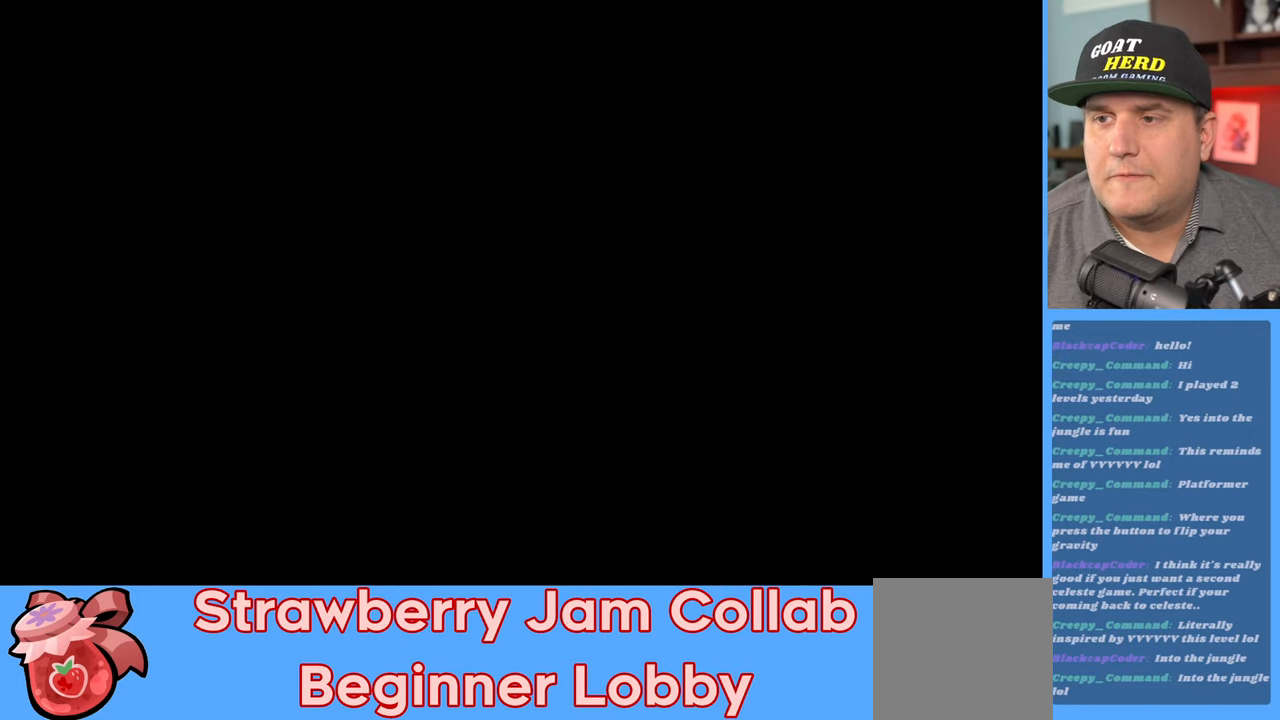
{"buttons": ["R2"], "left_stick": "center", "right_stick": "center", "events": [[450, "R2", "down"]]}
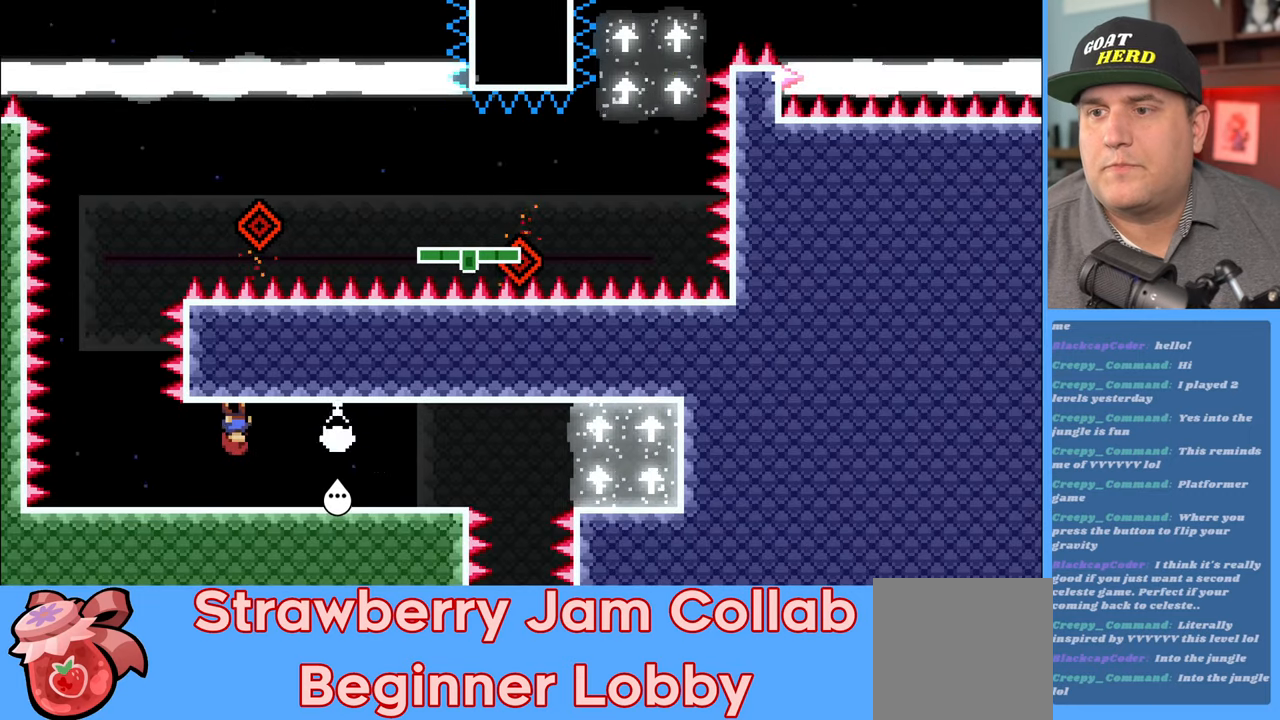
{"buttons": [], "left_stick": "center", "right_stick": "center", "events": [[133, "R2", "up"], [333, "left_stick", "left"], [467, "left_stick", "center"]]}
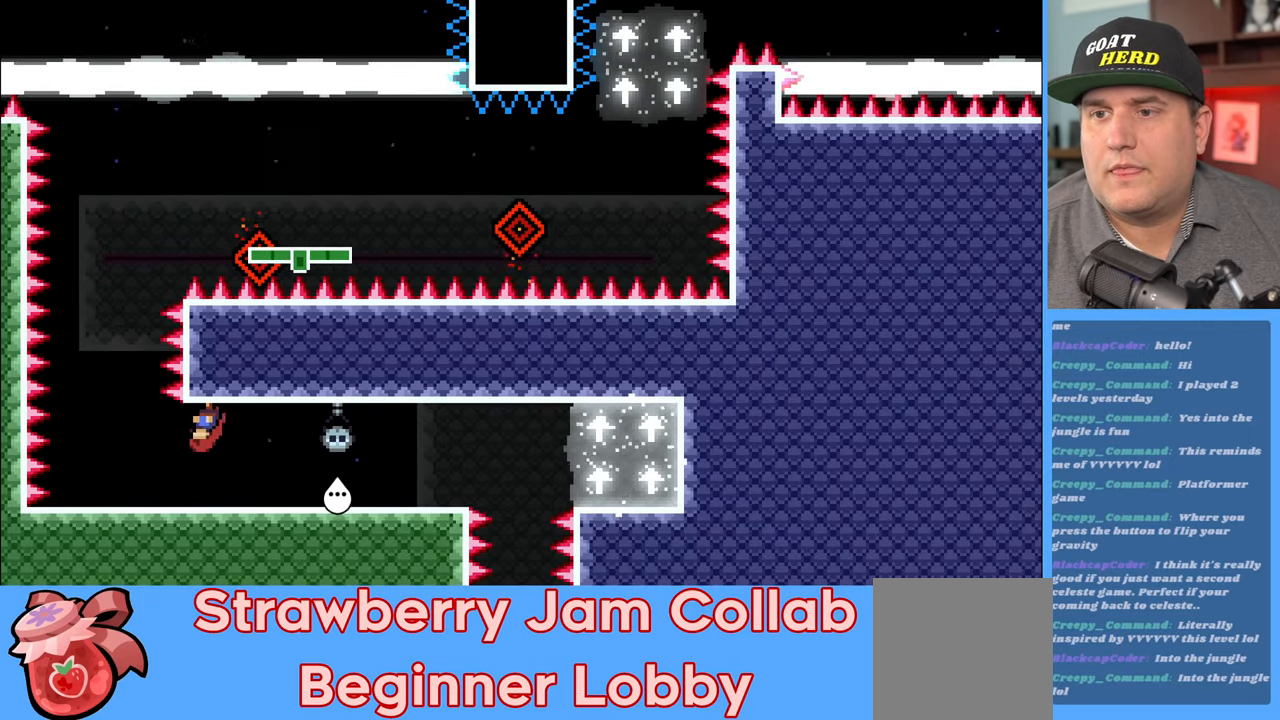
{"buttons": [], "left_stick": "center", "right_stick": "center", "events": []}
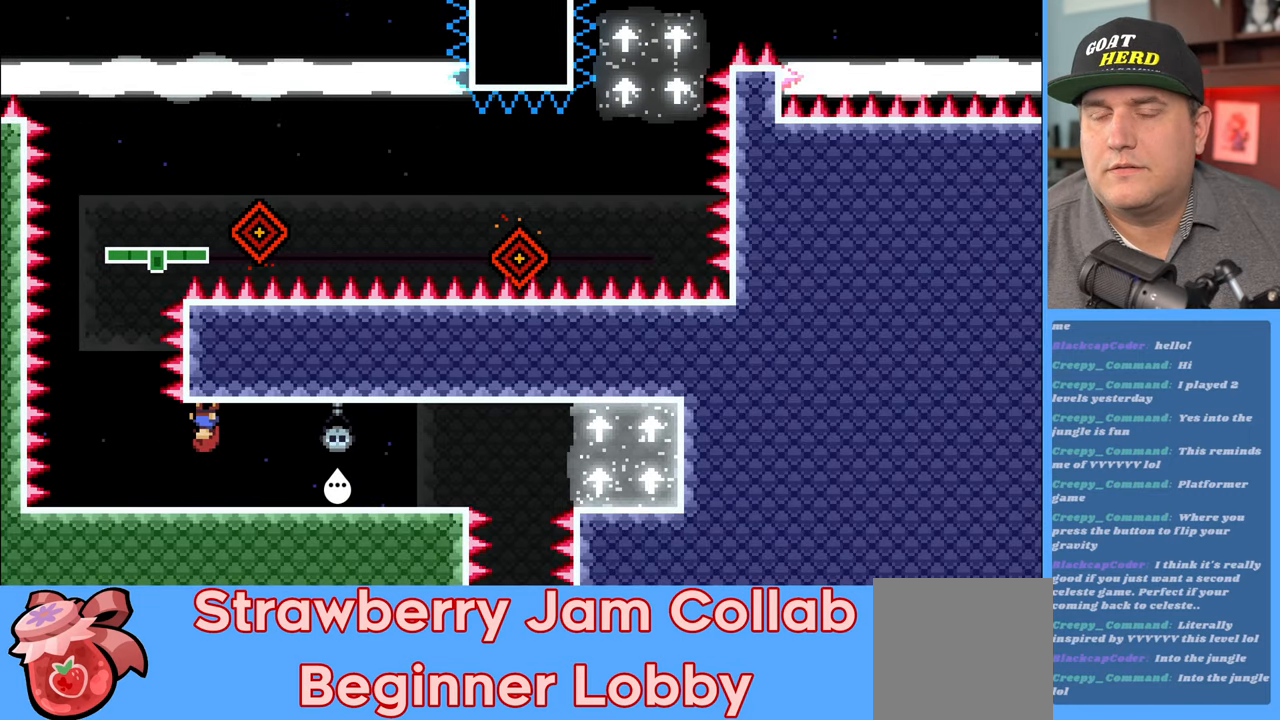
{"buttons": [], "left_stick": "center", "right_stick": "center", "events": []}
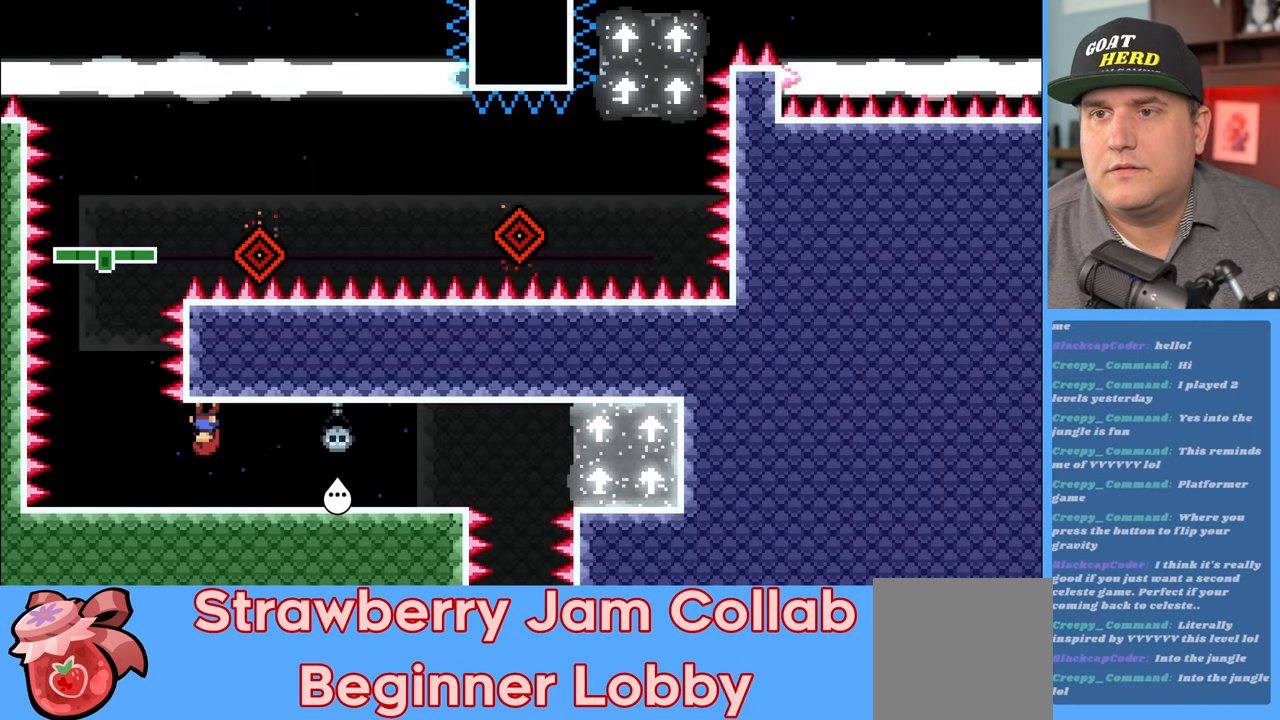
{"buttons": [], "left_stick": "center", "right_stick": "center", "events": []}
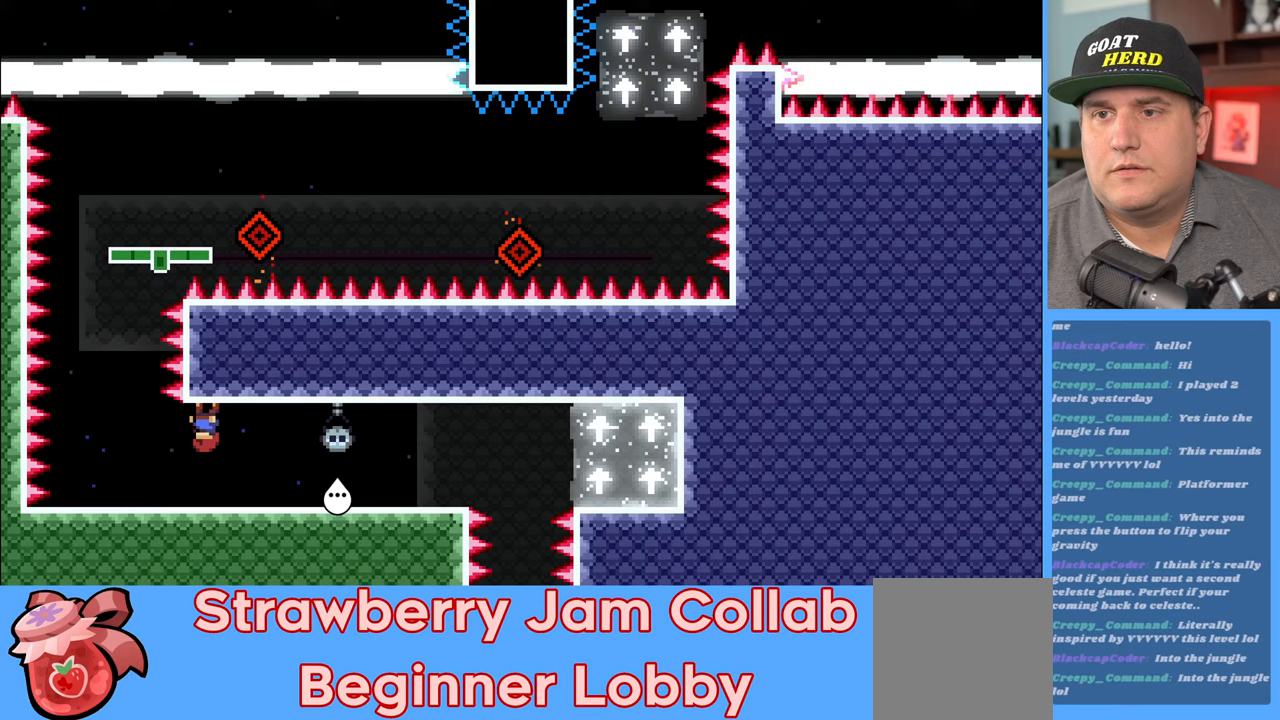
{"buttons": [], "left_stick": "center", "right_stick": "center", "events": []}
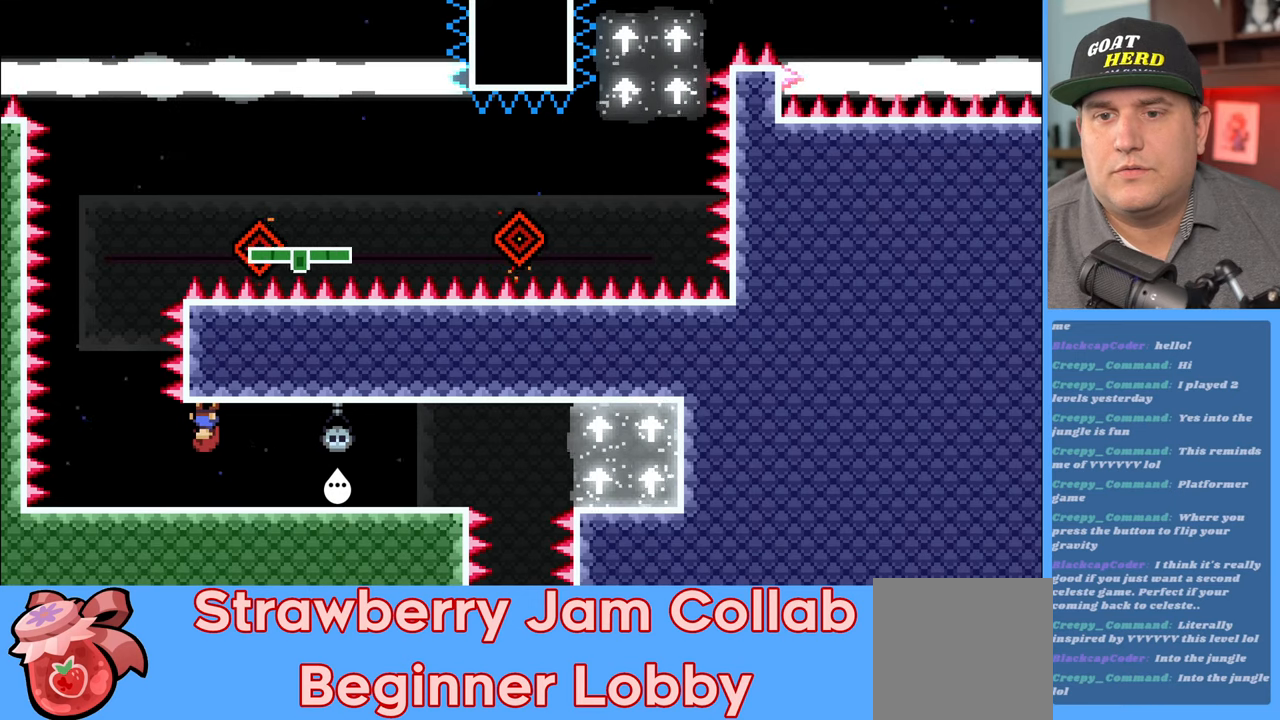
{"buttons": [], "left_stick": "center", "right_stick": "center", "events": []}
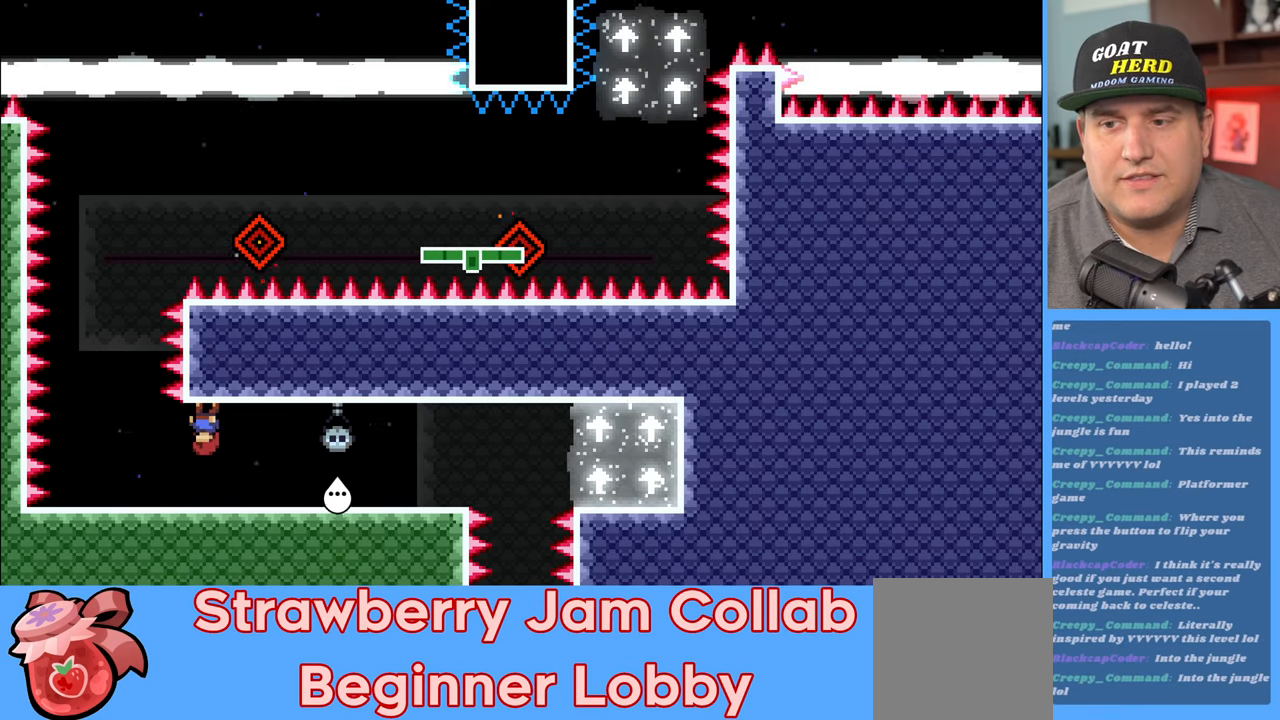
{"buttons": [], "left_stick": "center", "right_stick": "center", "events": []}
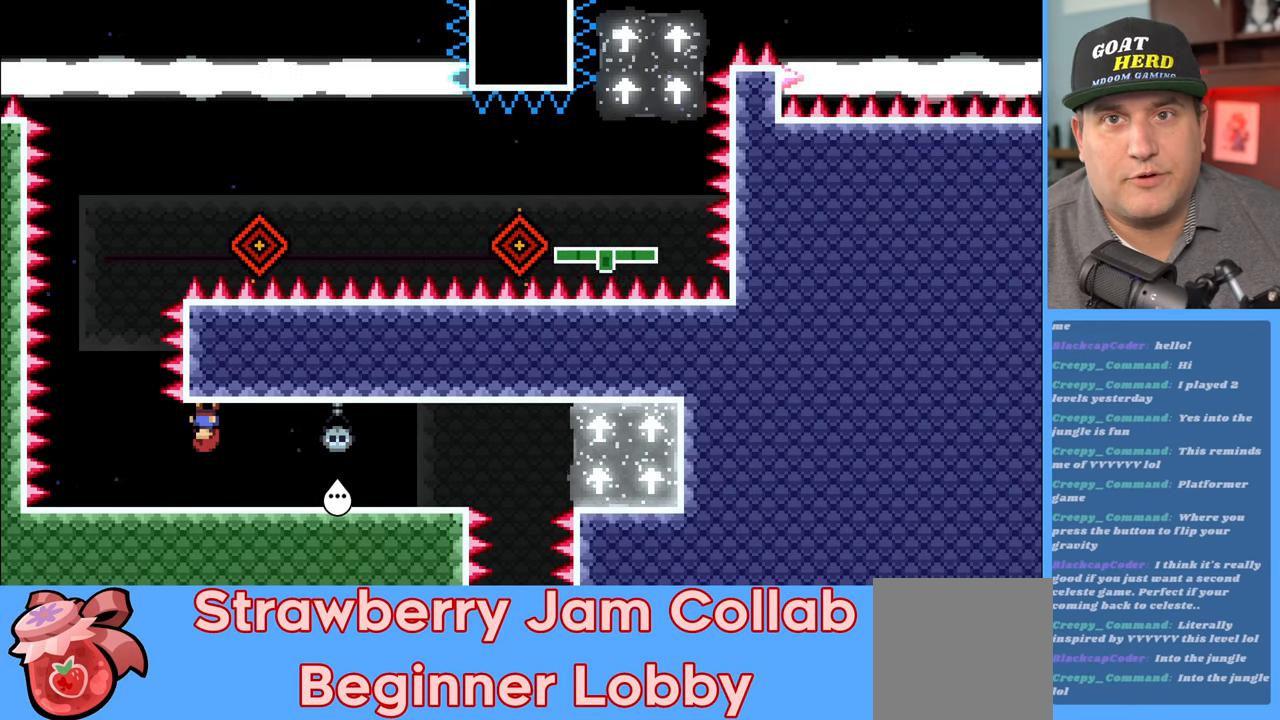
{"buttons": [], "left_stick": "center", "right_stick": "center", "events": []}
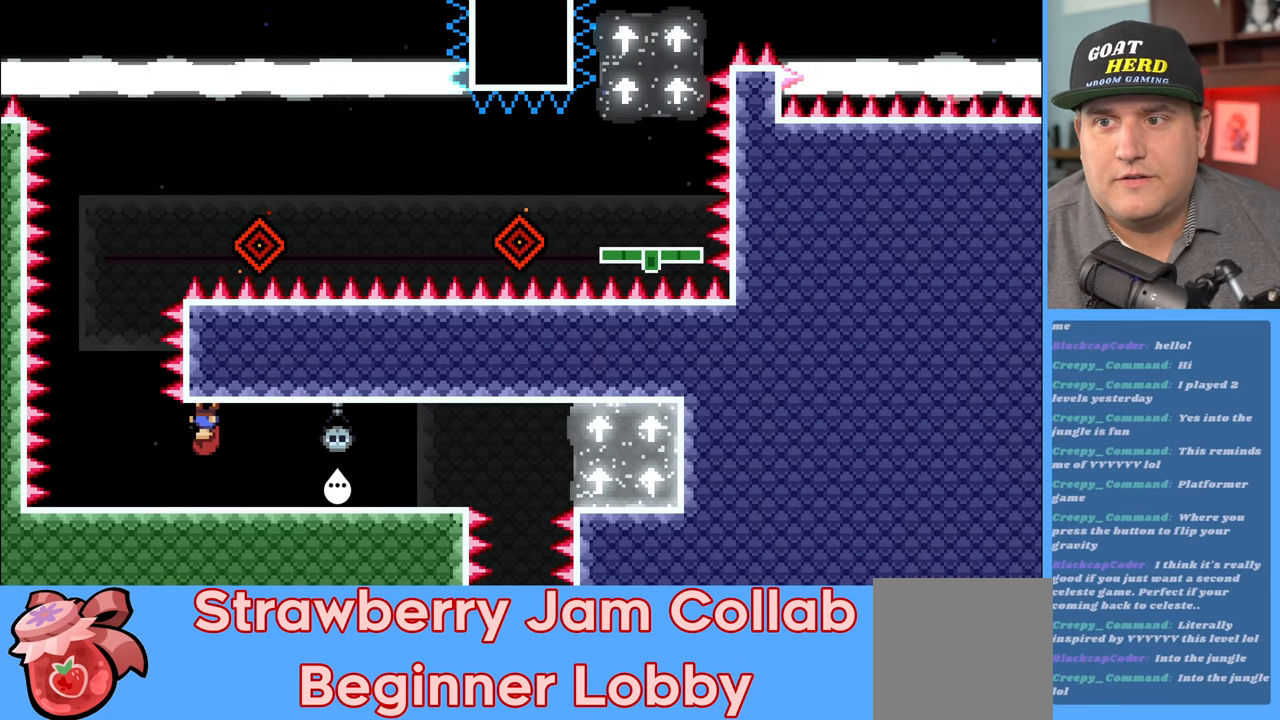
{"buttons": [], "left_stick": "center", "right_stick": "center", "events": []}
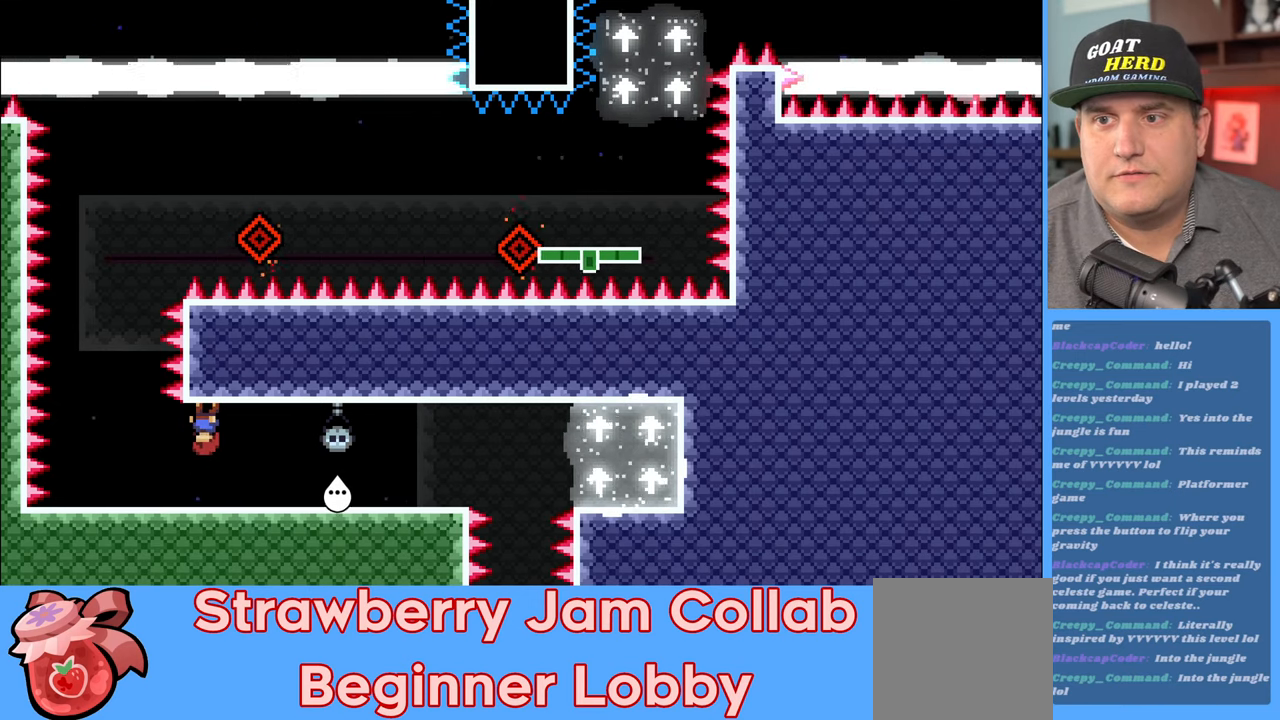
{"buttons": [], "left_stick": "center", "right_stick": "center", "events": [[33, "left_stick", "left"], [133, "L3", "down"], [333, "L3", "up"], [417, "left_stick", "center"]]}
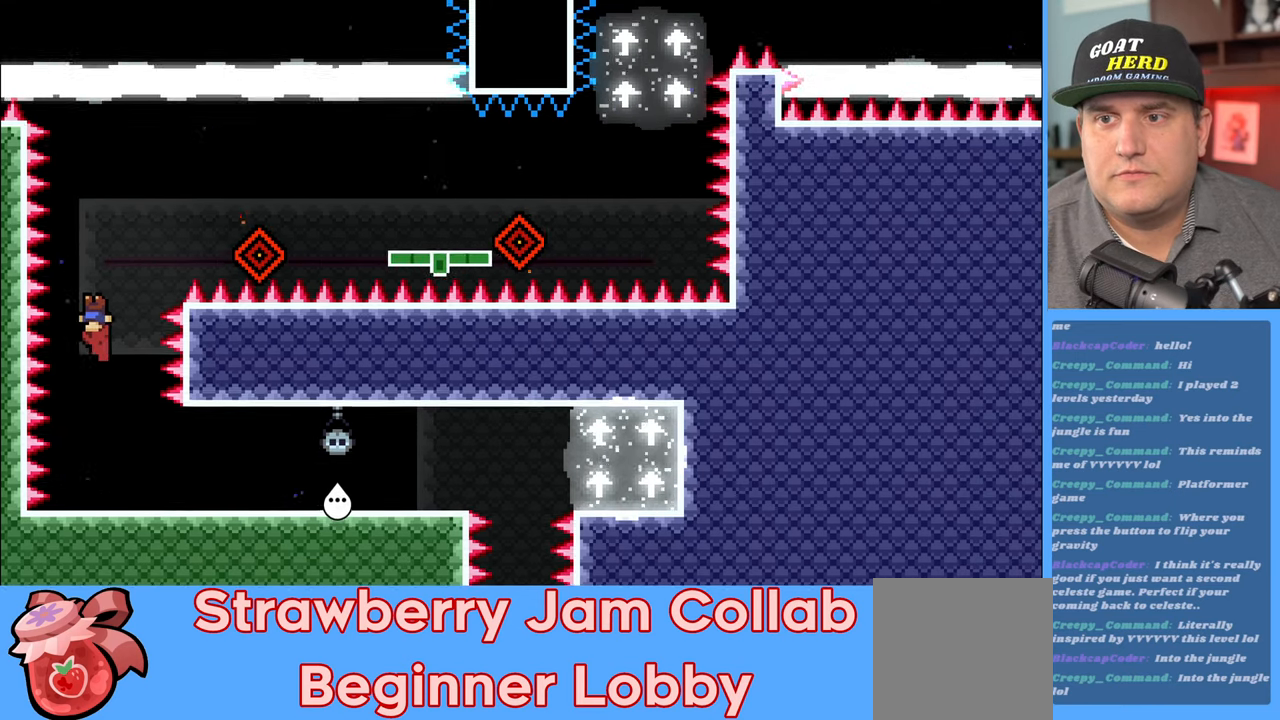
{"buttons": [], "left_stick": "right", "right_stick": "center", "events": [[133, "left_stick", "right"], [317, "left_stick", "center"], [433, "left_stick", "right"]]}
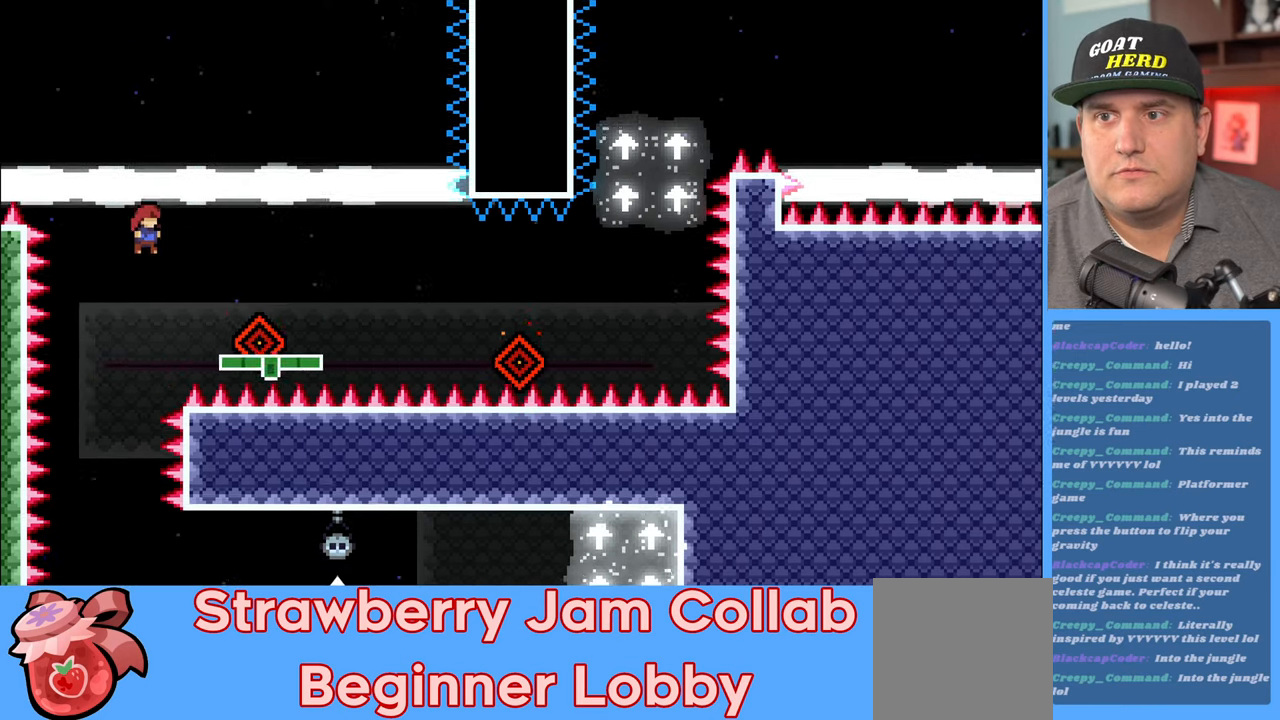
{"buttons": [], "left_stick": "down-right", "right_stick": "center", "events": [[50, "left_stick", "center"], [500, "left_stick", "down-right"]]}
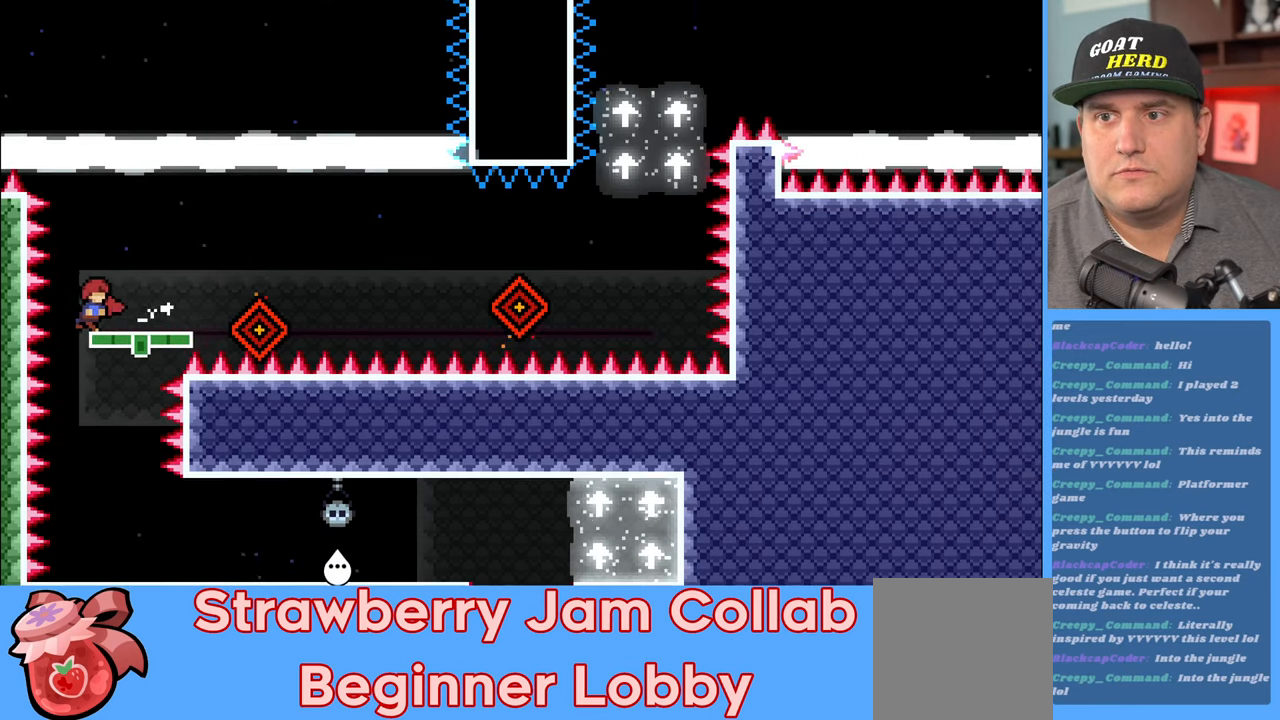
{"buttons": [], "left_stick": "center", "right_stick": "center", "events": [[117, "left_stick", "center"], [317, "left_stick", "down-right"], [367, "left_stick", "center"]]}
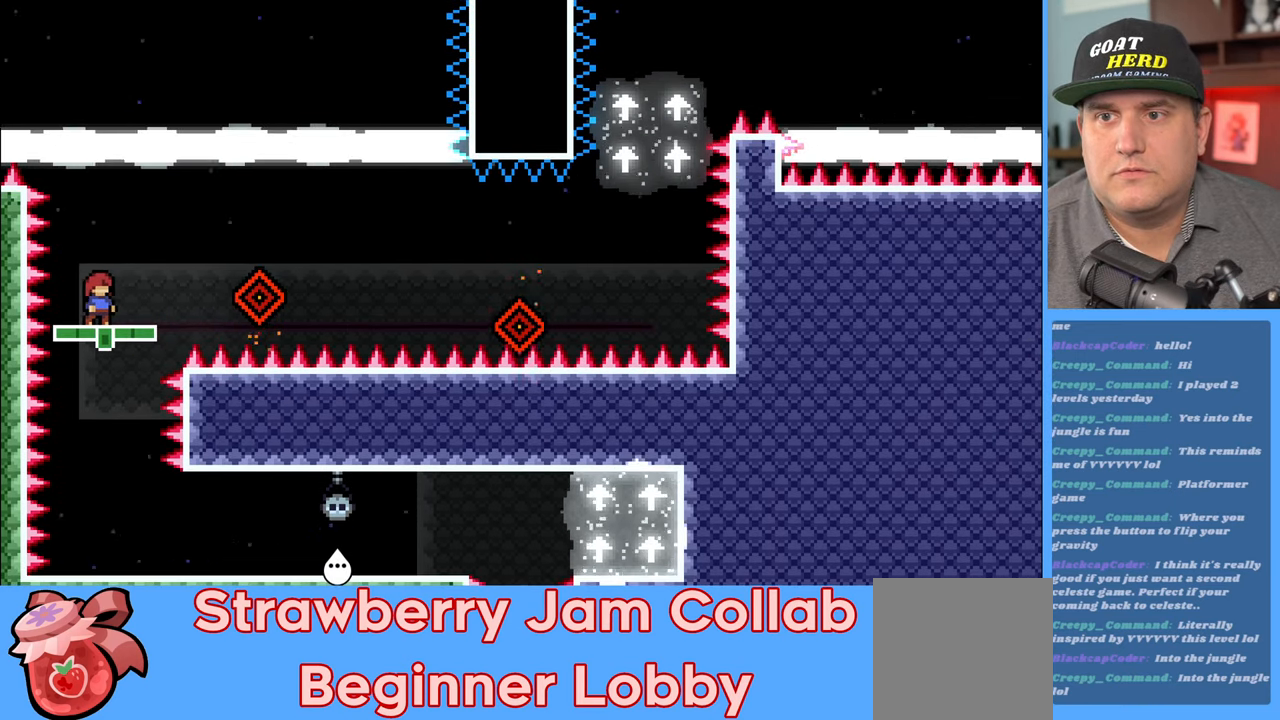
{"buttons": [], "left_stick": "right", "right_stick": "center", "events": [[433, "left_stick", "right"]]}